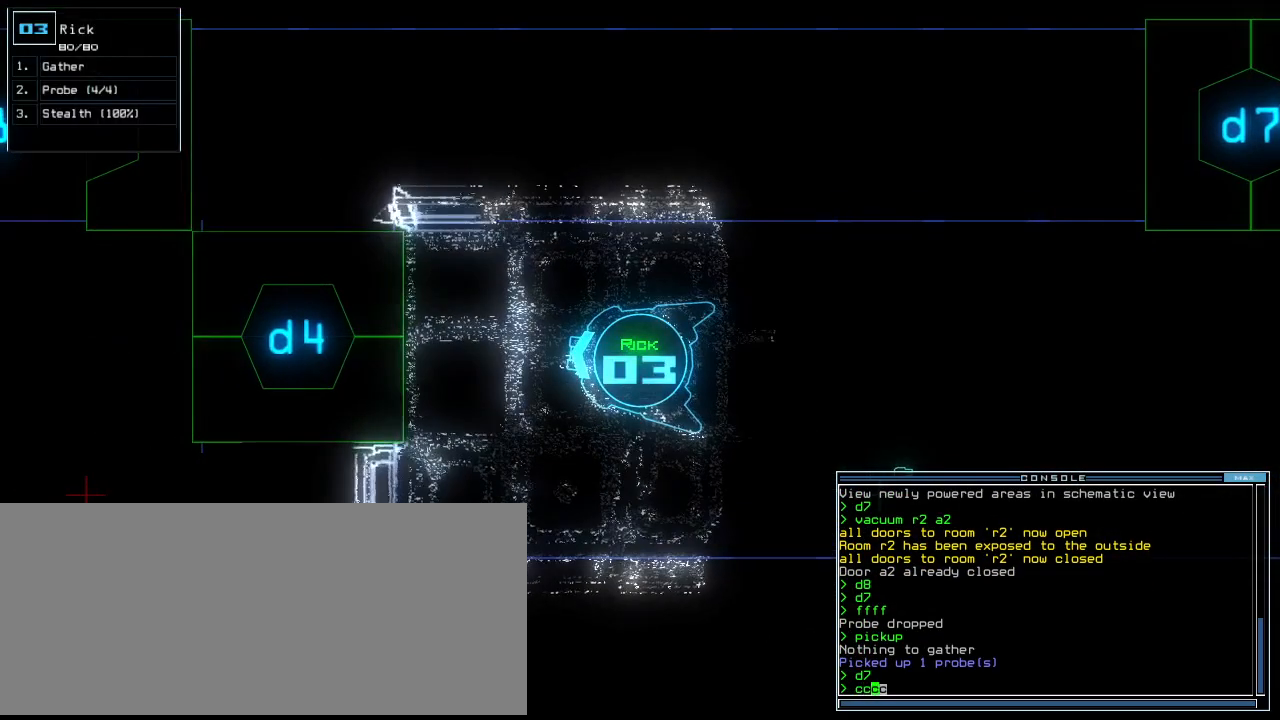
Gameplay with keyboard; each line is a JSON object with the keys held at the frame after it. "events" lists presses ("down") and releases ("up") of ".", "0", "1", "2", "3", "4", "5", "6", "7", "8", "9", "a", "b", "backspace", "c", "caps_lock", "comma", "ctrl_l", "ctrl_r", "d", "down", "e", "equals", "escape", "f", "f8", "g", "h", "i", "j", "k", "l", "left", "m", "minus", "n", "o", "p", "q", "quote", "r", "return", "right", "s", "semicolon", "shift_l", "shift_r", "space", "t", "tab", "tilde", "u", "up", "v", "w", "x", "y" and "z" between this image and that frame as [ms after this image, input, new state], when the widget could be followed in between. No other keys are recorded. Mouse input is not recorded.
{"keys": [], "events": []}
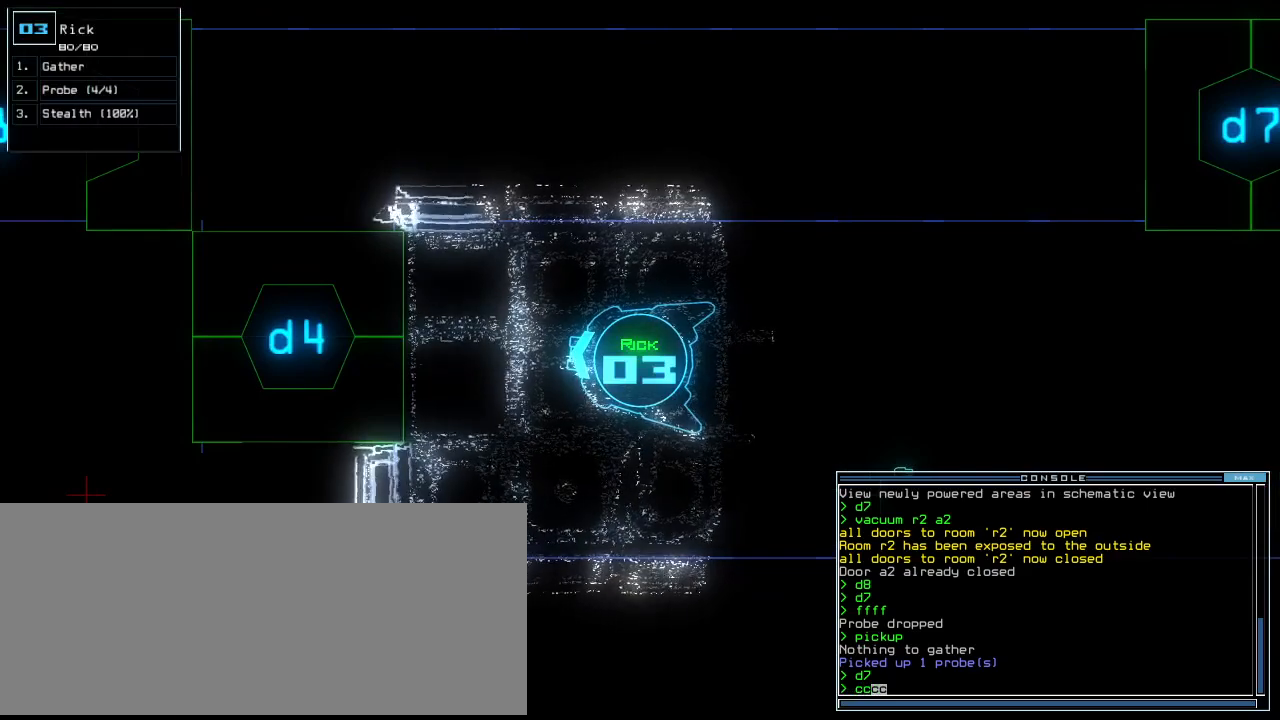
{"keys": [], "events": []}
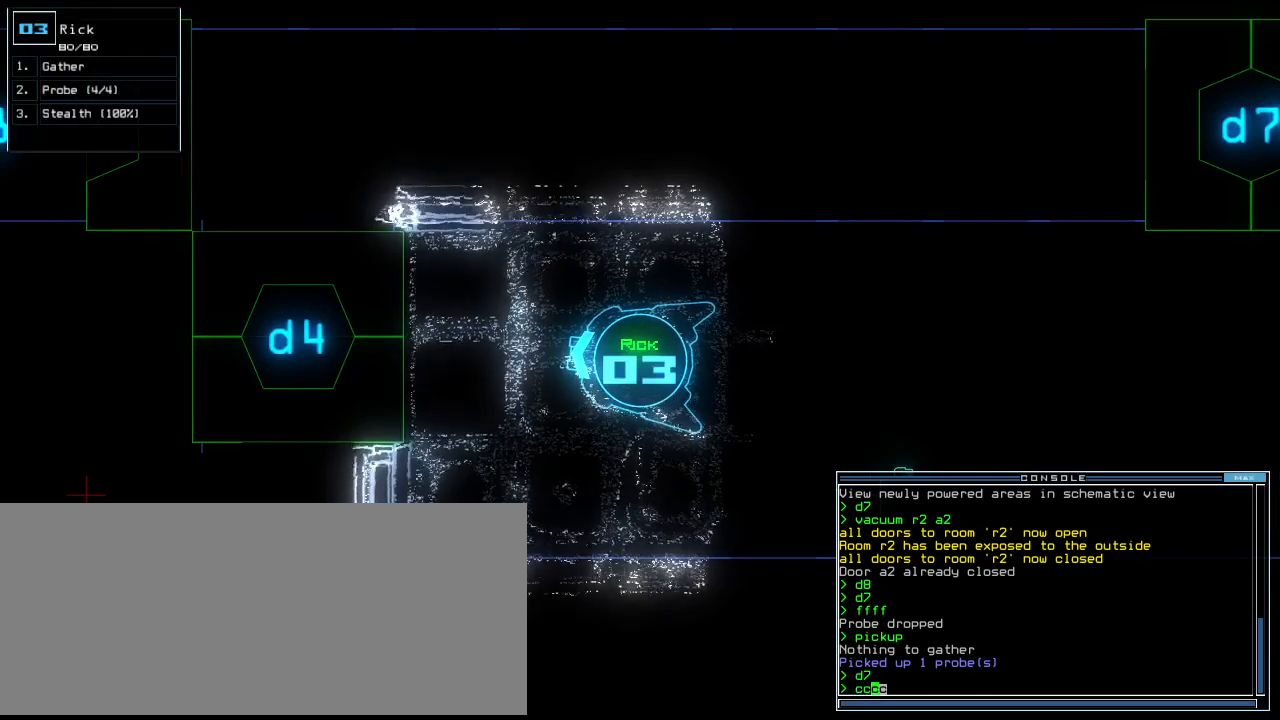
{"keys": [], "events": [[80, "return", "down"], [160, "return", "up"], [240, "space", "down"], [320, "space", "up"]]}
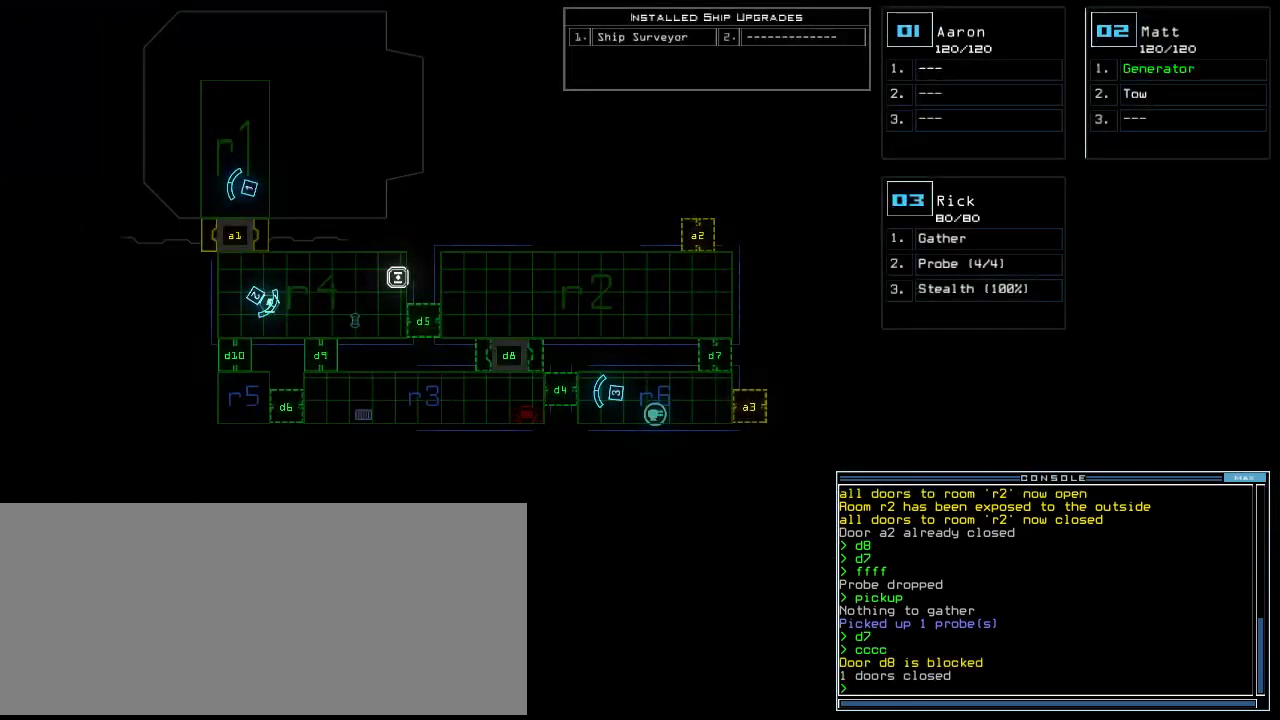
{"keys": [], "events": []}
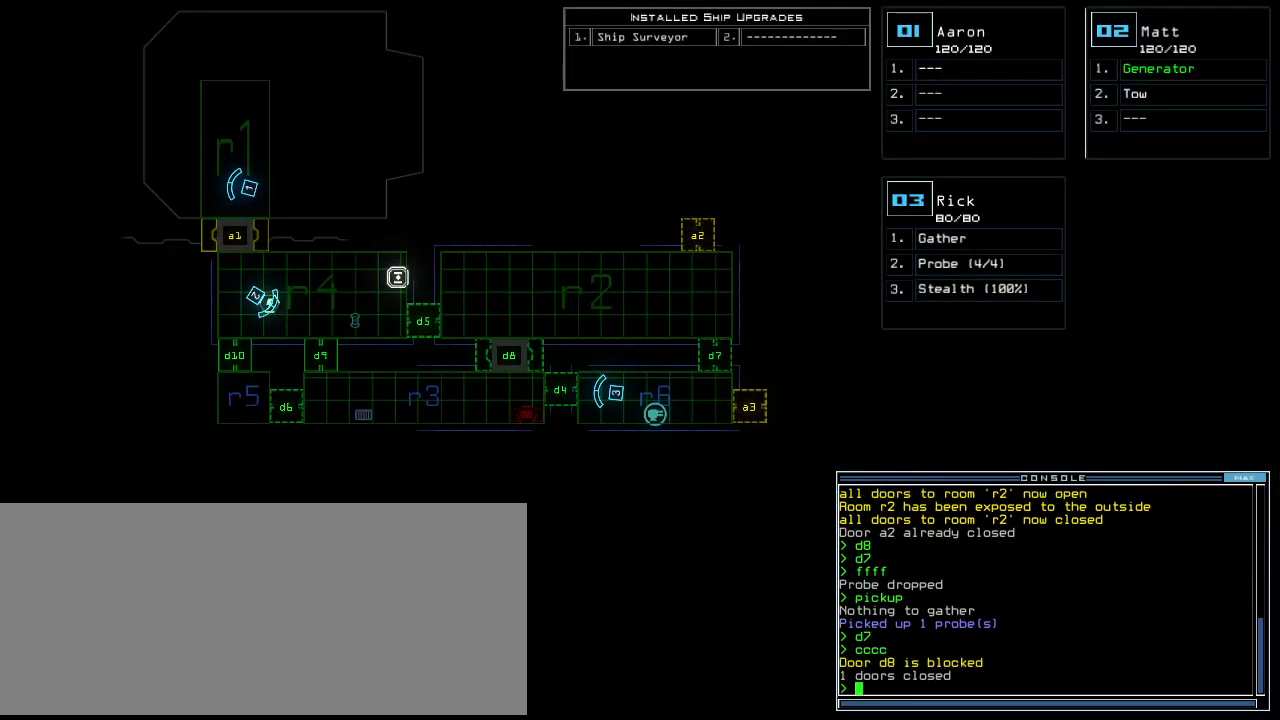
{"keys": [], "events": []}
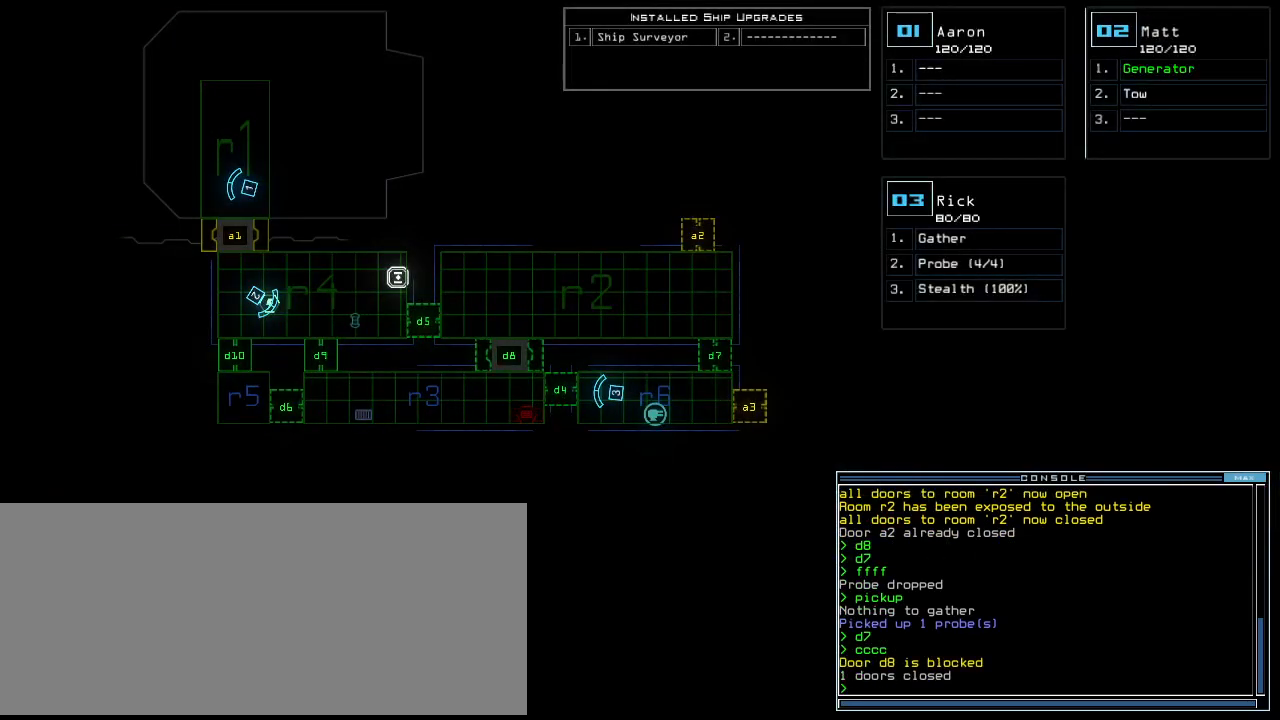
{"keys": [], "events": []}
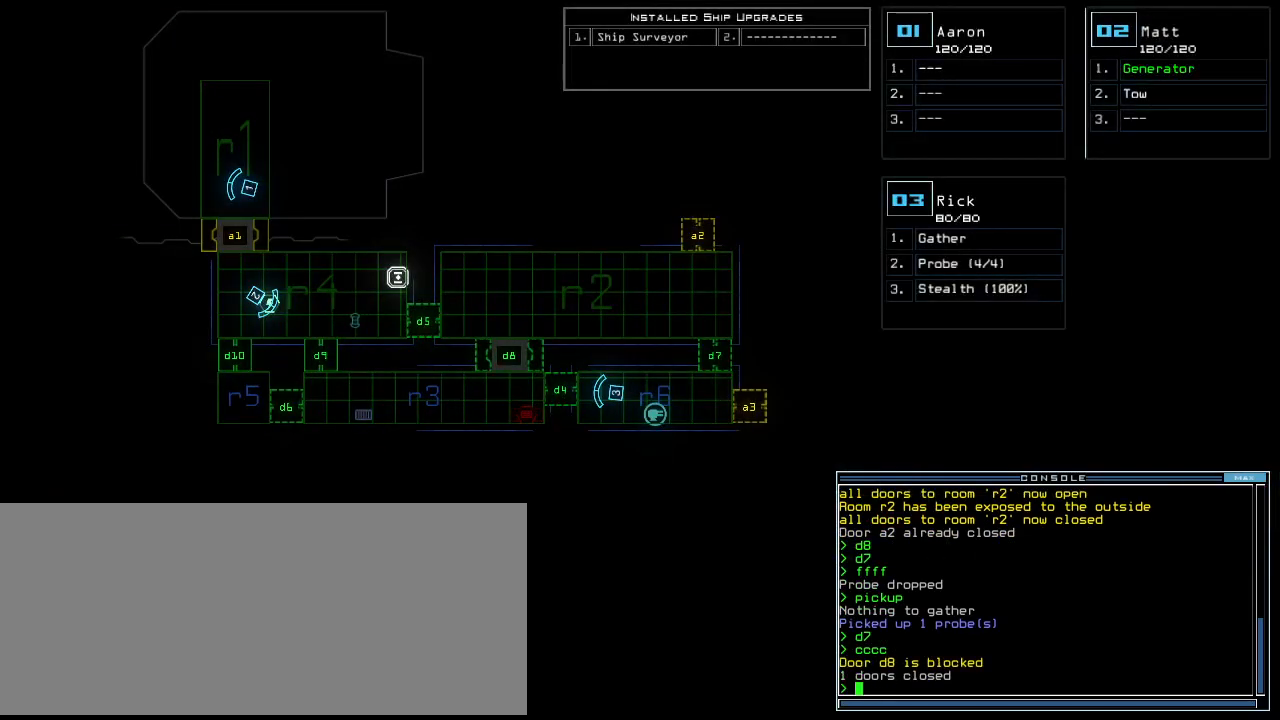
{"keys": [], "events": []}
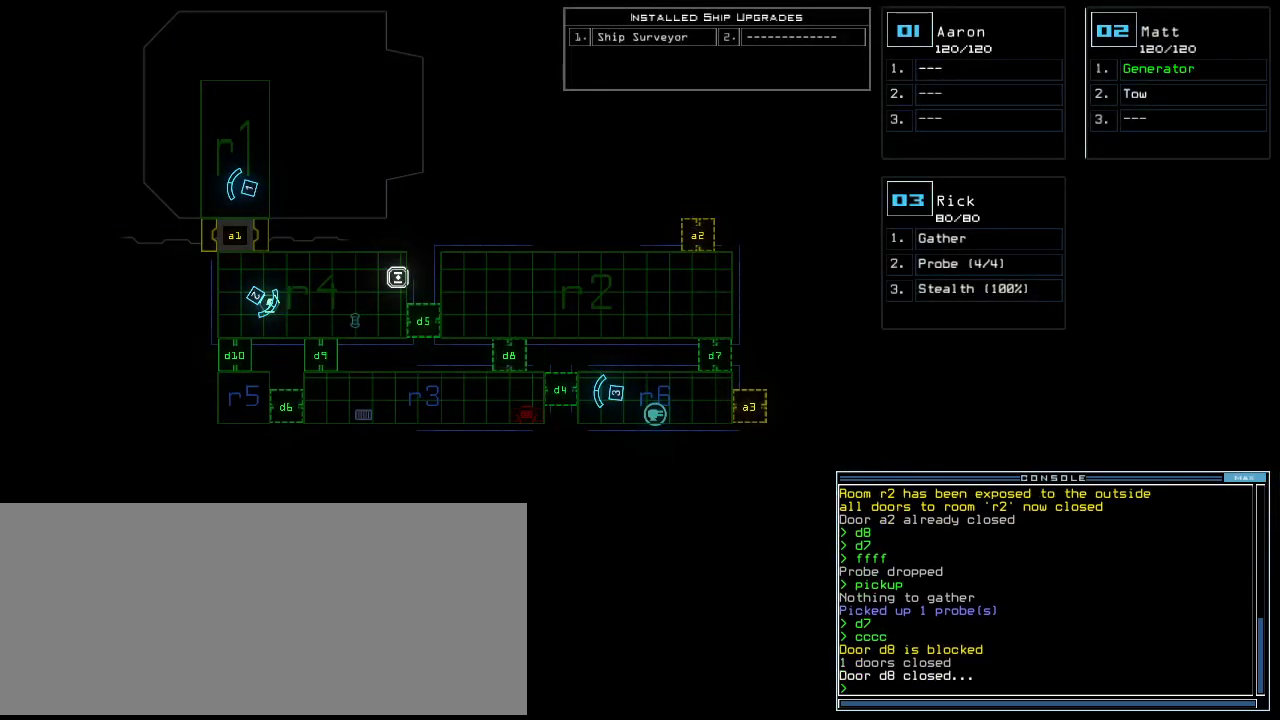
{"keys": [], "events": []}
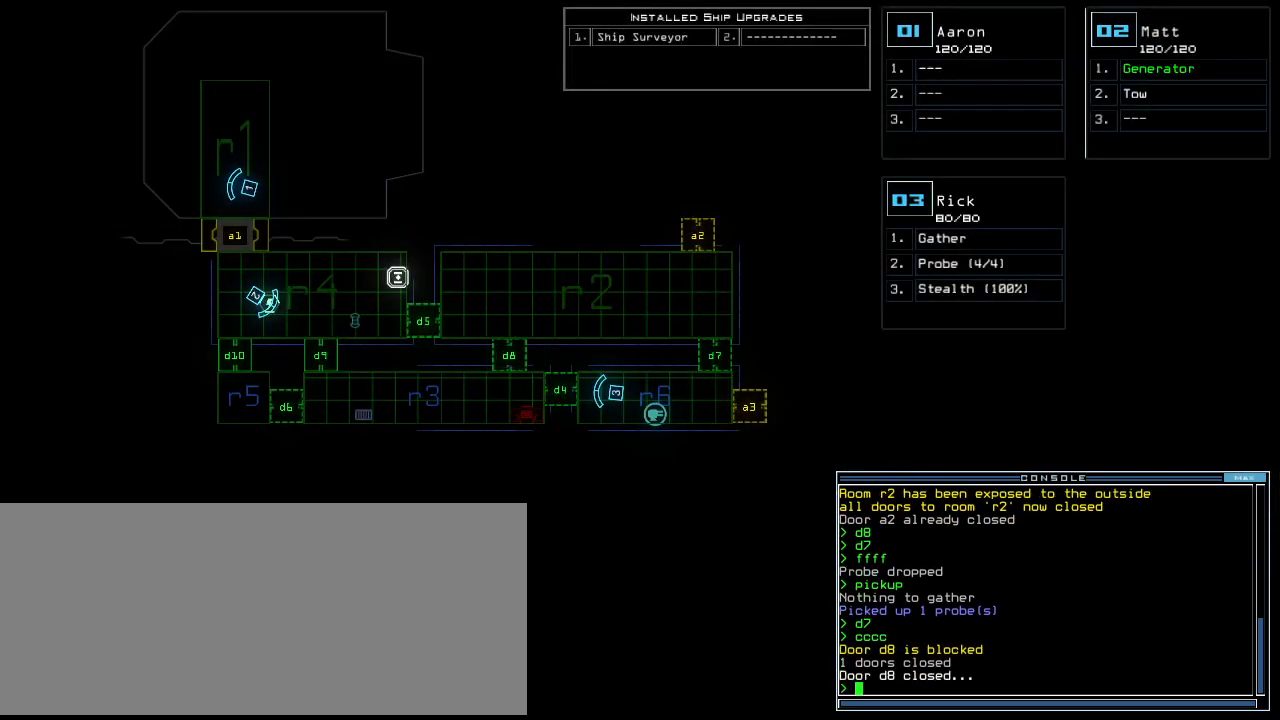
{"keys": ["down", "right"], "events": [[200, "space", "down"], [240, "down", "down"], [260, "right", "down"], [280, "space", "up"]]}
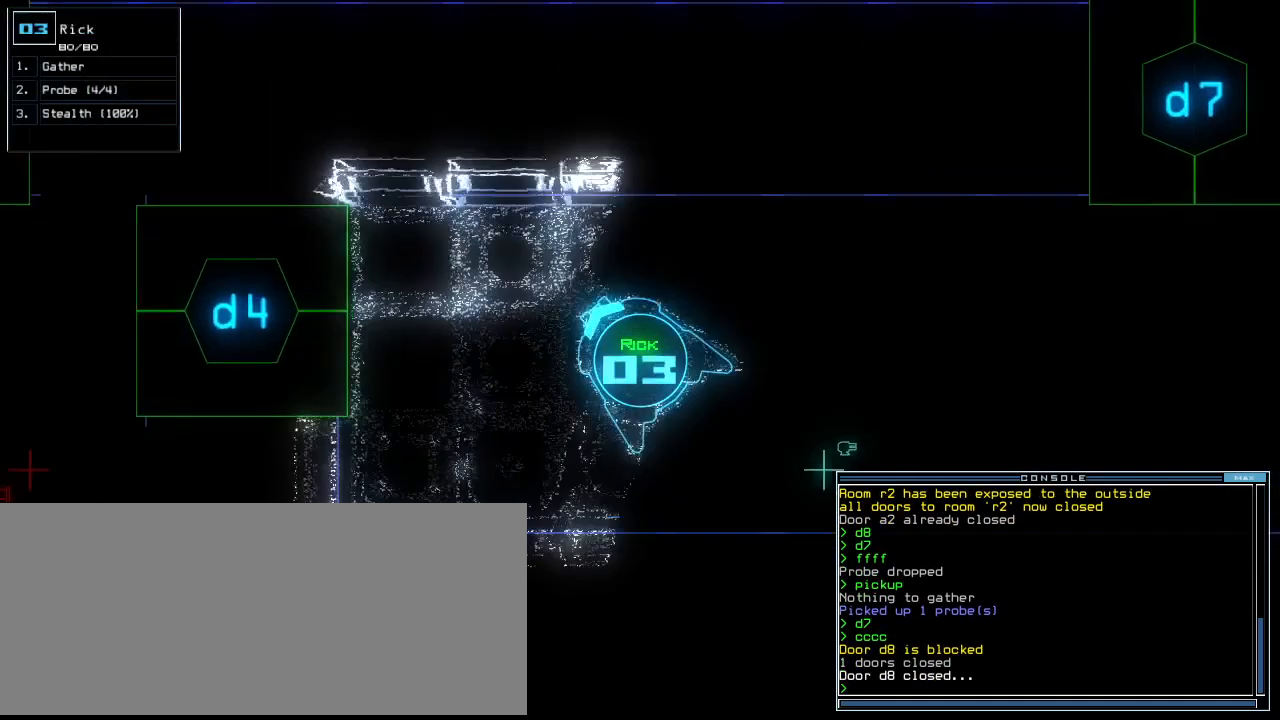
{"keys": ["right", "up"], "events": [[80, "down", "up"], [180, "up", "down"]]}
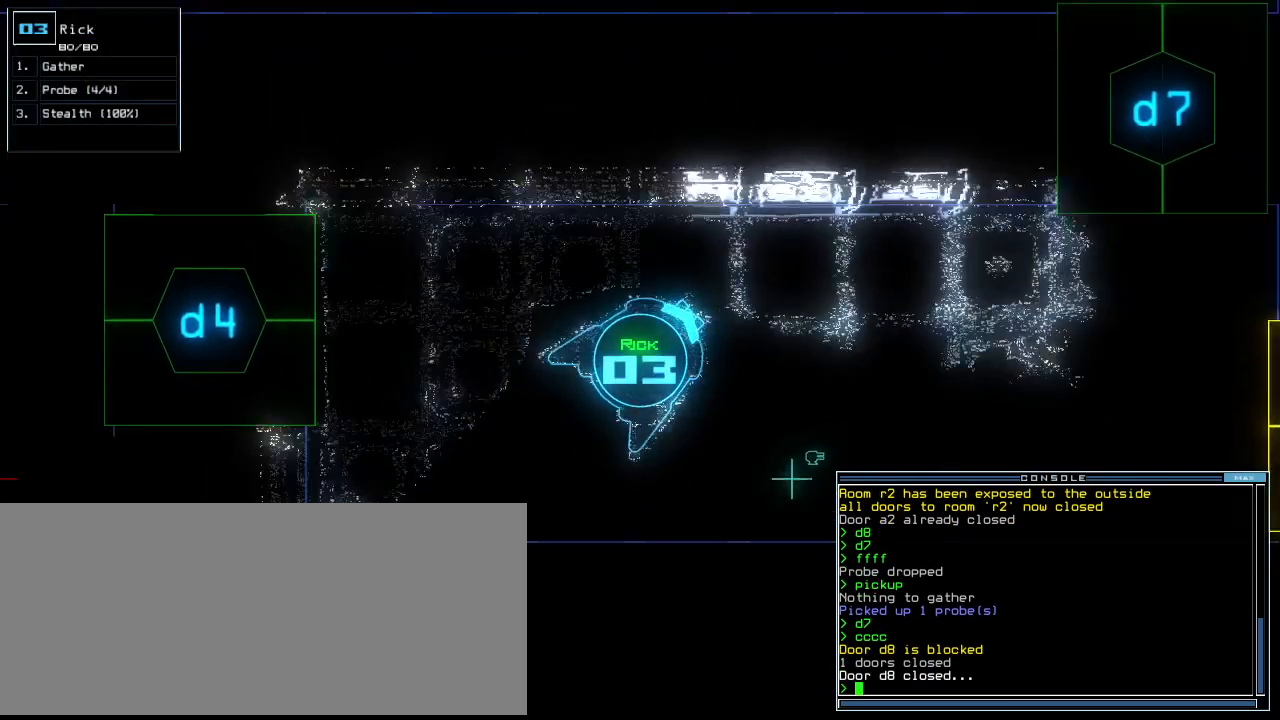
{"keys": ["right", "s", "up"], "events": [[120, "right", "up"], [440, "right", "down"], [480, "s", "down"]]}
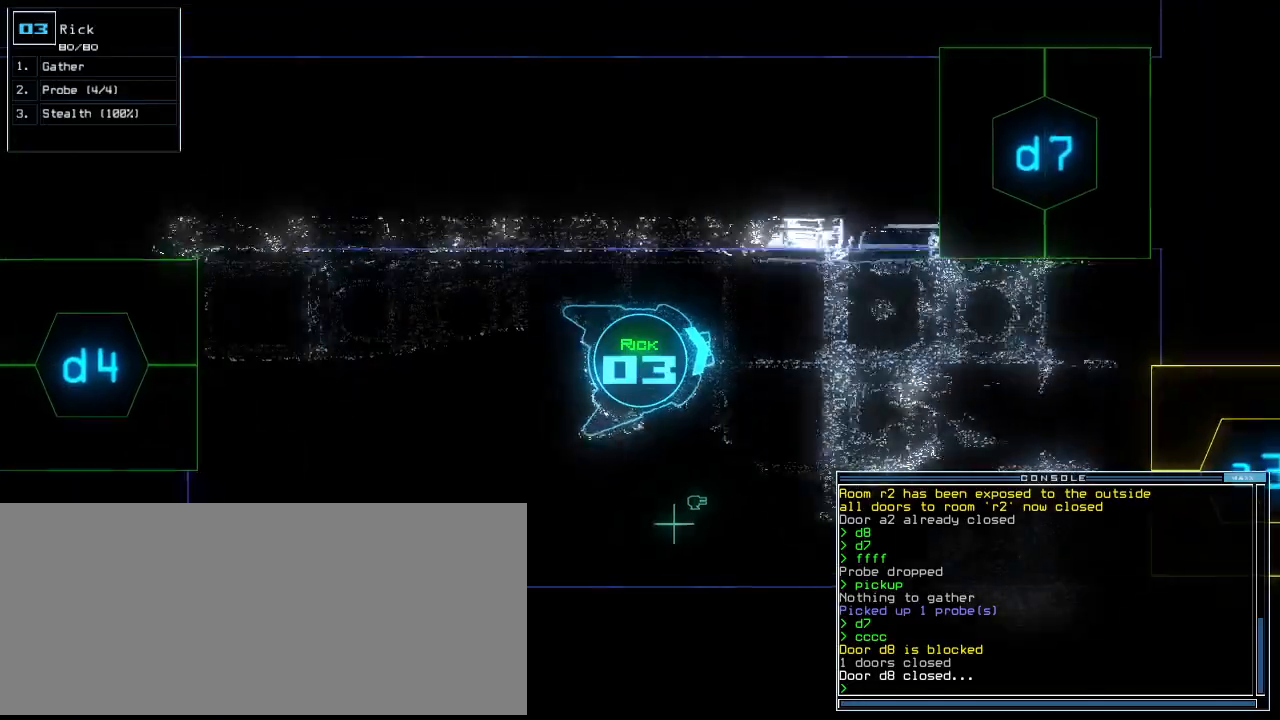
{"keys": ["up"], "events": [[40, "right", "up"], [100, "s", "up"], [100, "t", "down"], [180, "t", "up"], [300, "semicolon", "down"], [400, "d", "down"], [400, "semicolon", "up"], [420, "d", "up"]]}
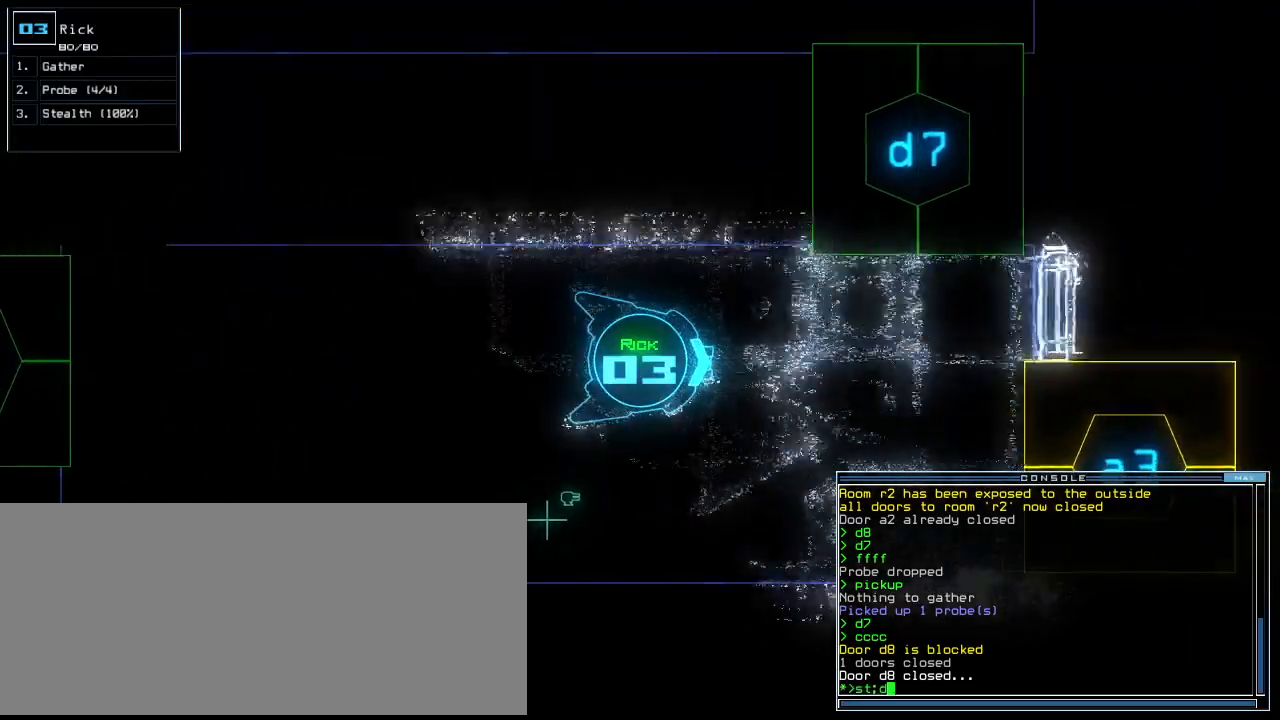
{"keys": ["return", "up"], "events": [[260, "7", "down"], [340, "7", "up"], [460, "return", "down"]]}
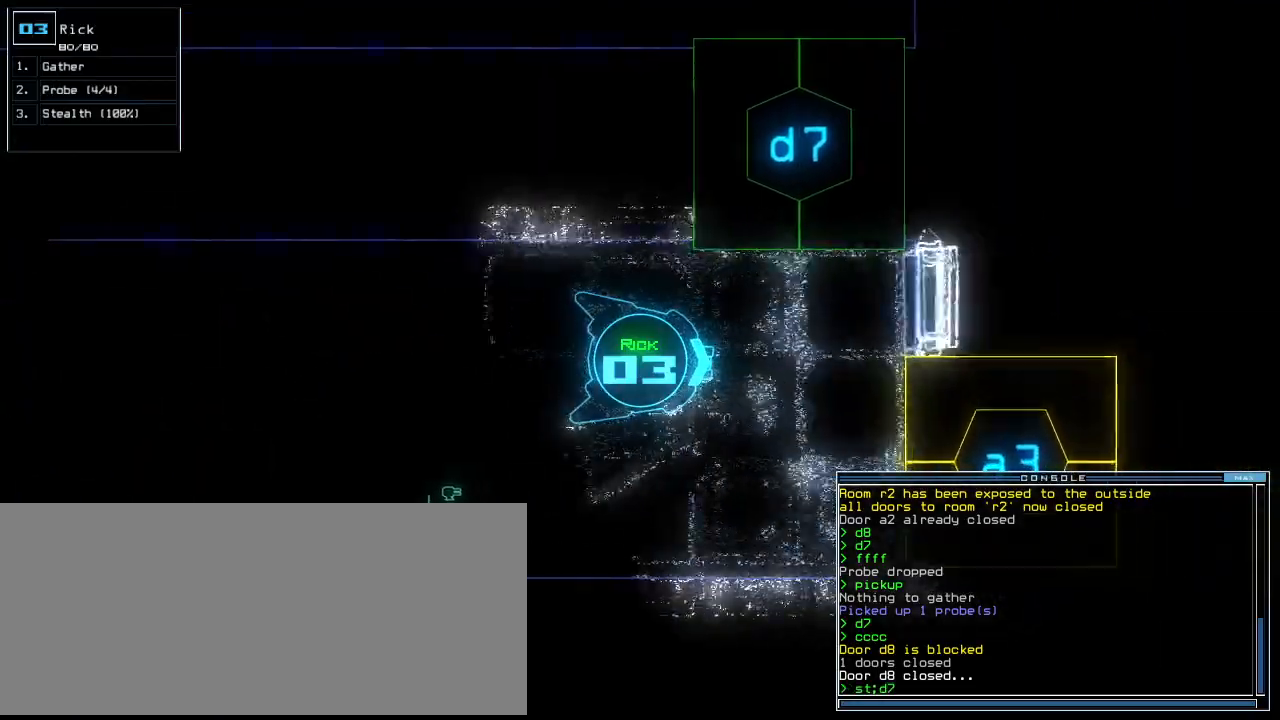
{"keys": ["left", "up"], "events": [[40, "return", "up"], [120, "left", "down"], [240, "left", "up"], [320, "left", "down"]]}
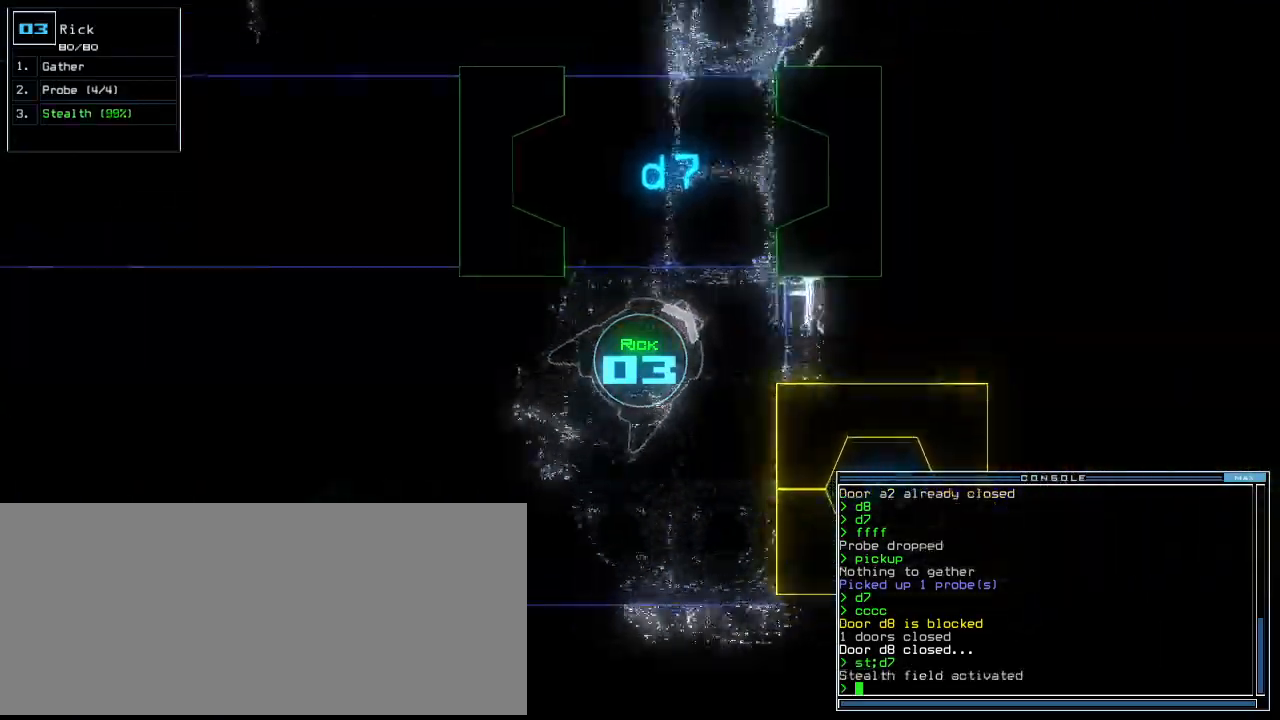
{"keys": ["up"], "events": [[160, "left", "up"], [360, "left", "down"], [460, "left", "up"]]}
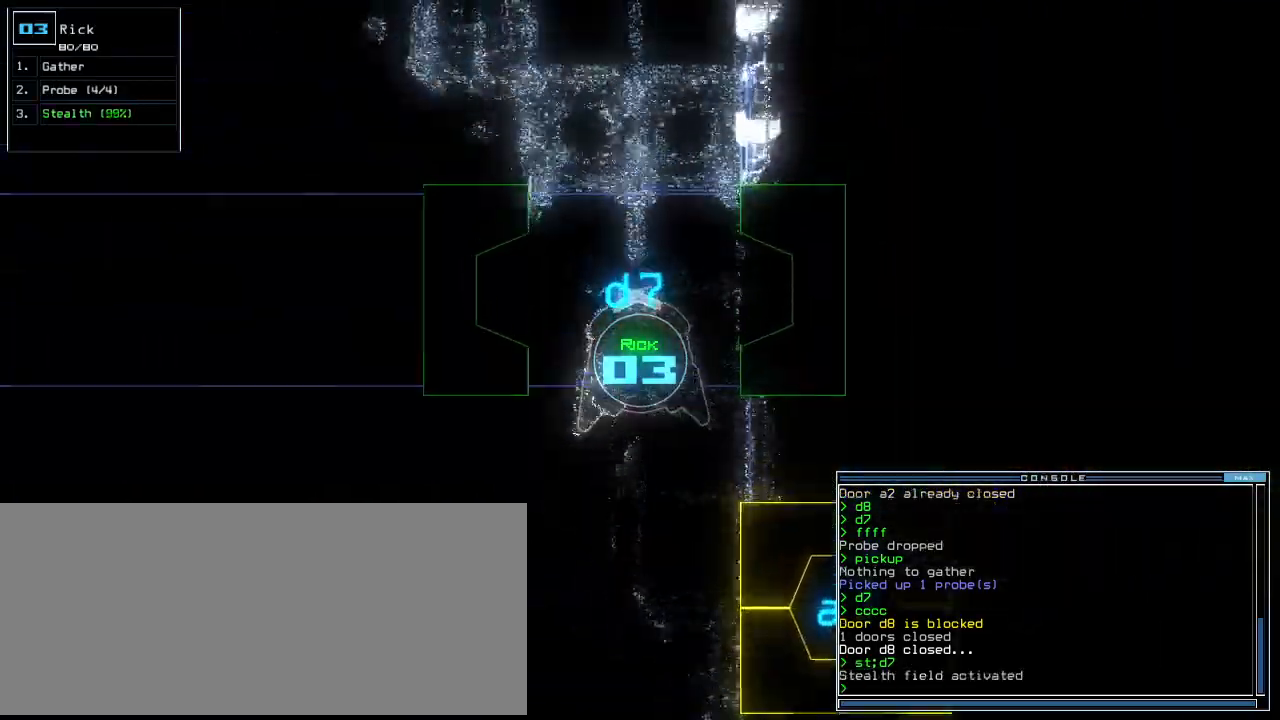
{"keys": ["up"], "events": [[240, "c", "down"], [280, "c", "up"], [340, "c", "down"], [440, "c", "up"]]}
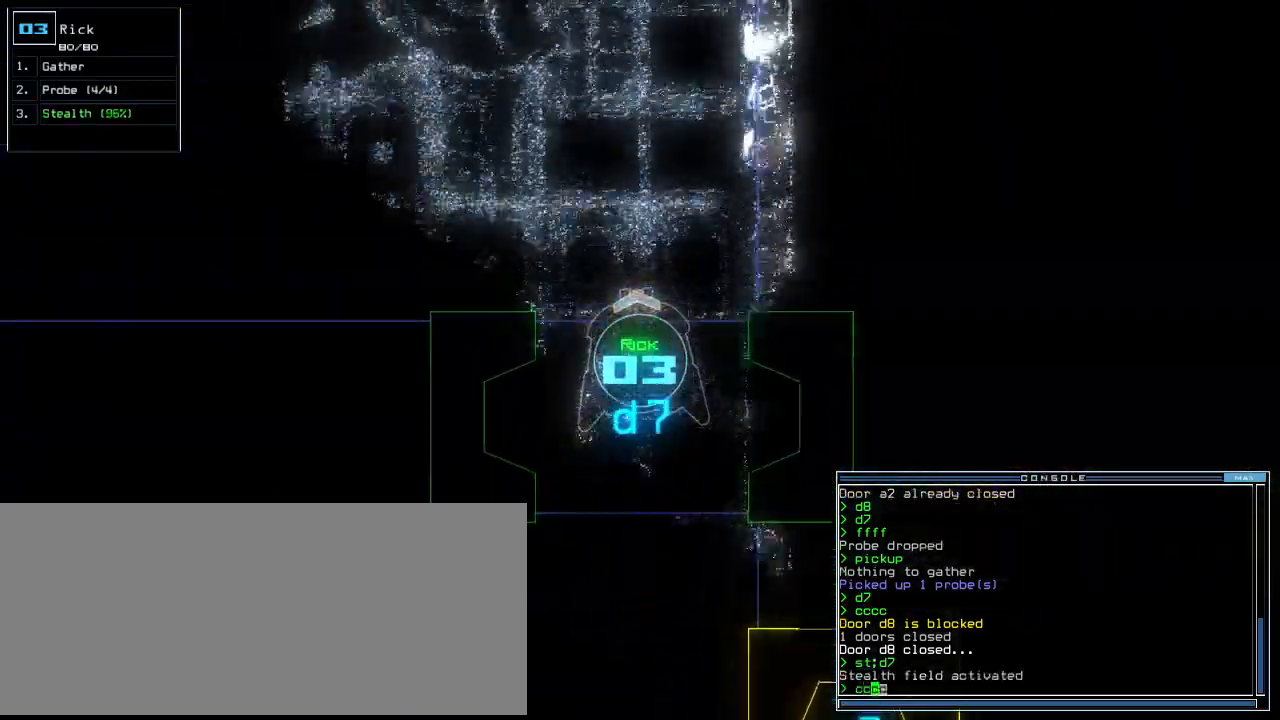
{"keys": ["left", "up"], "events": [[100, "left", "down"], [180, "left", "up"], [300, "left", "down"], [360, "left", "up"], [440, "left", "down"]]}
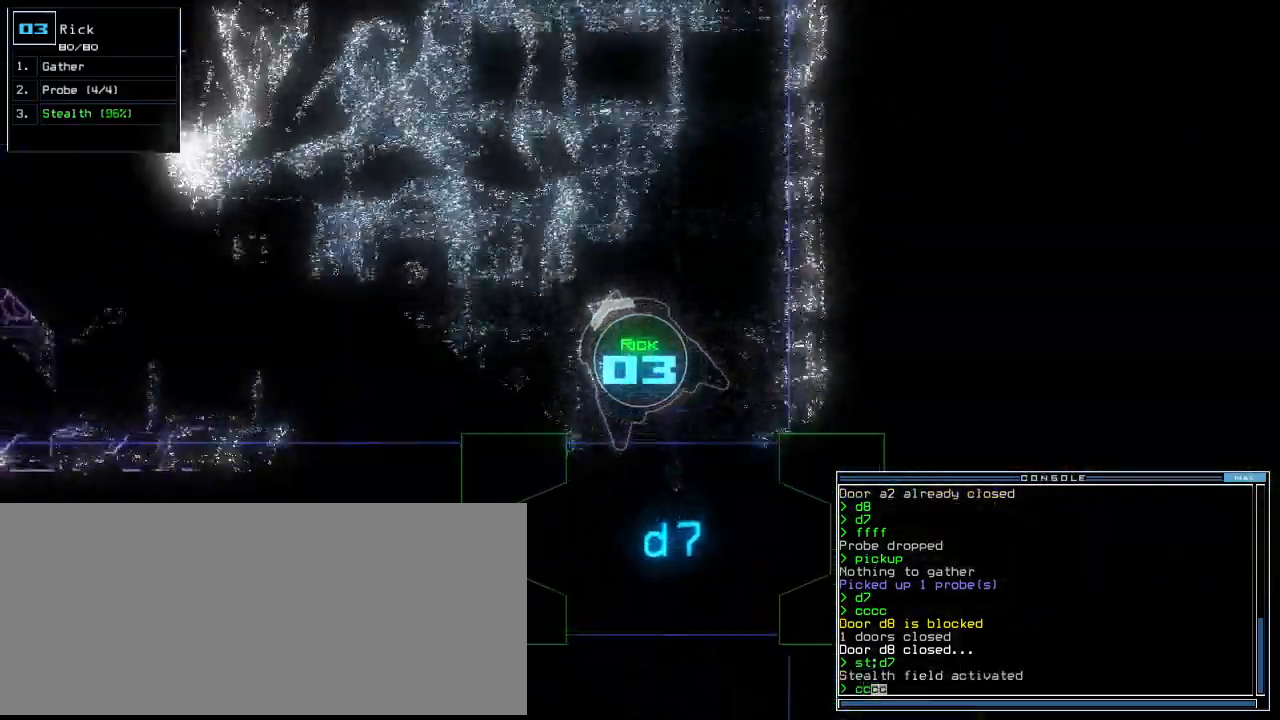
{"keys": ["down"], "events": [[240, "left", "up"], [280, "return", "down"], [340, "return", "up"], [400, "up", "up"], [460, "down", "down"]]}
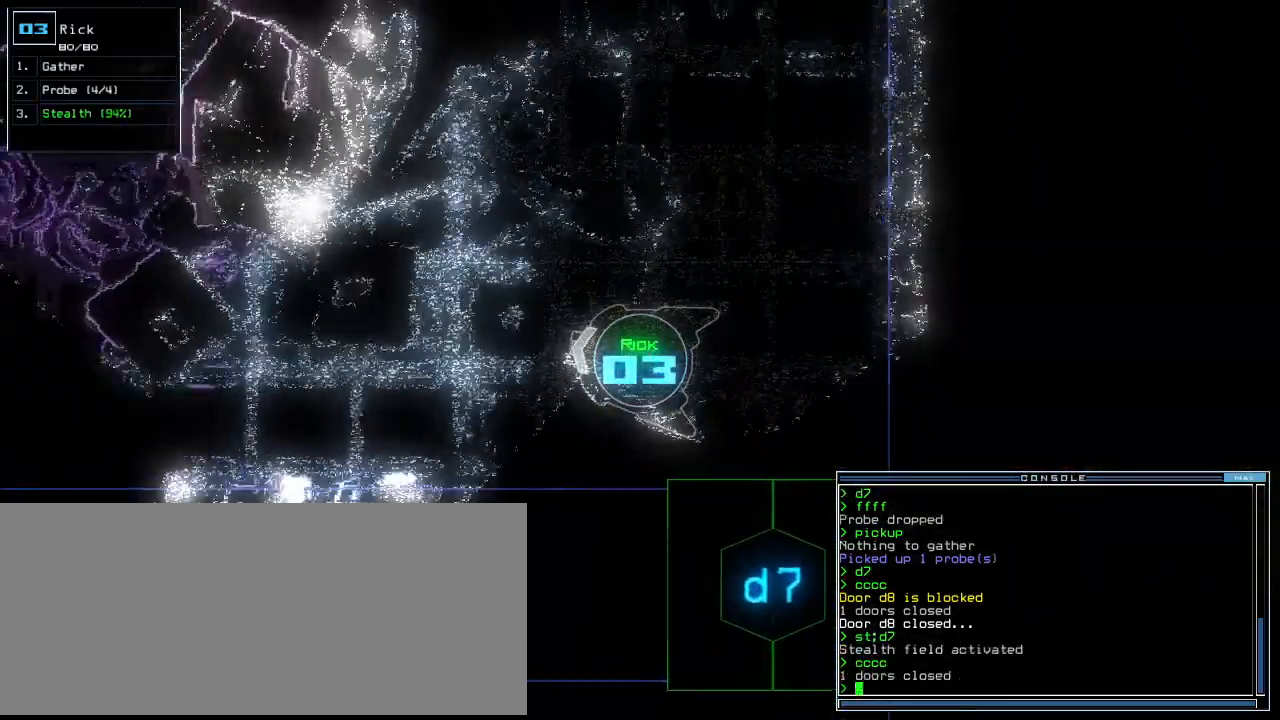
{"keys": ["right"], "events": [[280, "right", "down"], [440, "d", "down"], [500, "d", "up"], [500, "down", "up"]]}
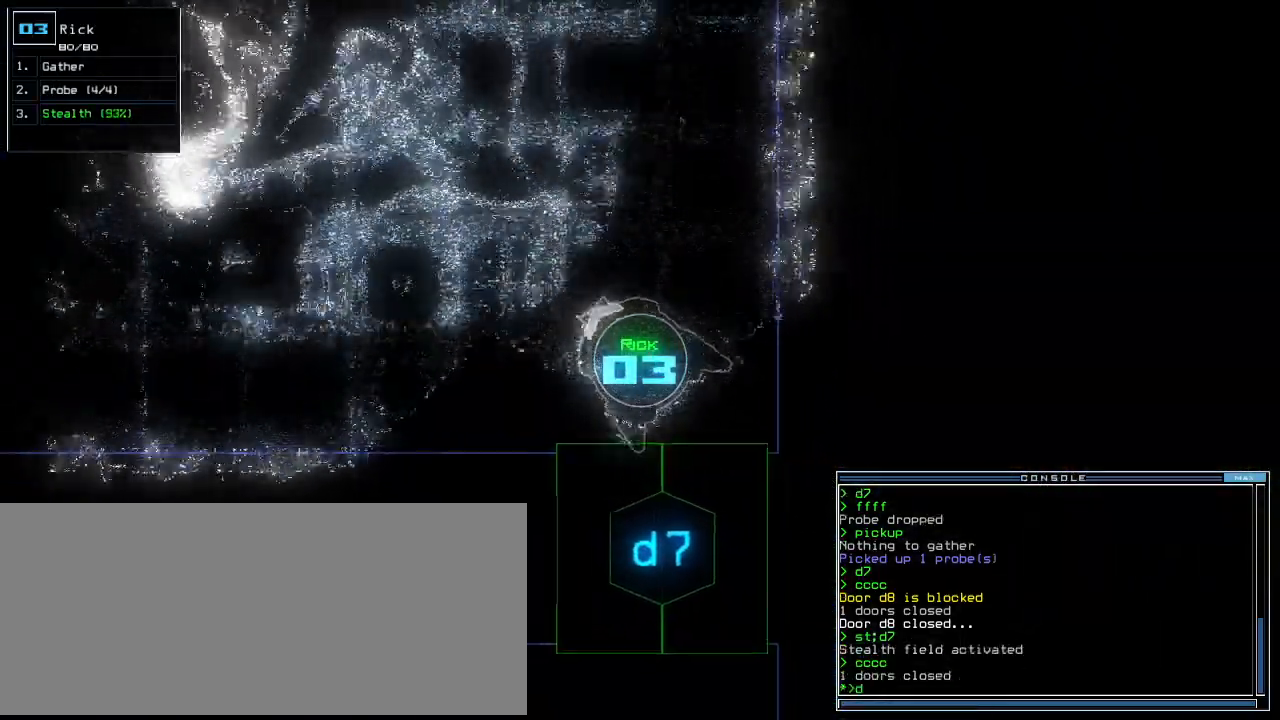
{"keys": [], "events": [[220, "right", "up"], [340, "7", "down"], [360, "return", "down"], [400, "return", "up"], [420, "7", "up"]]}
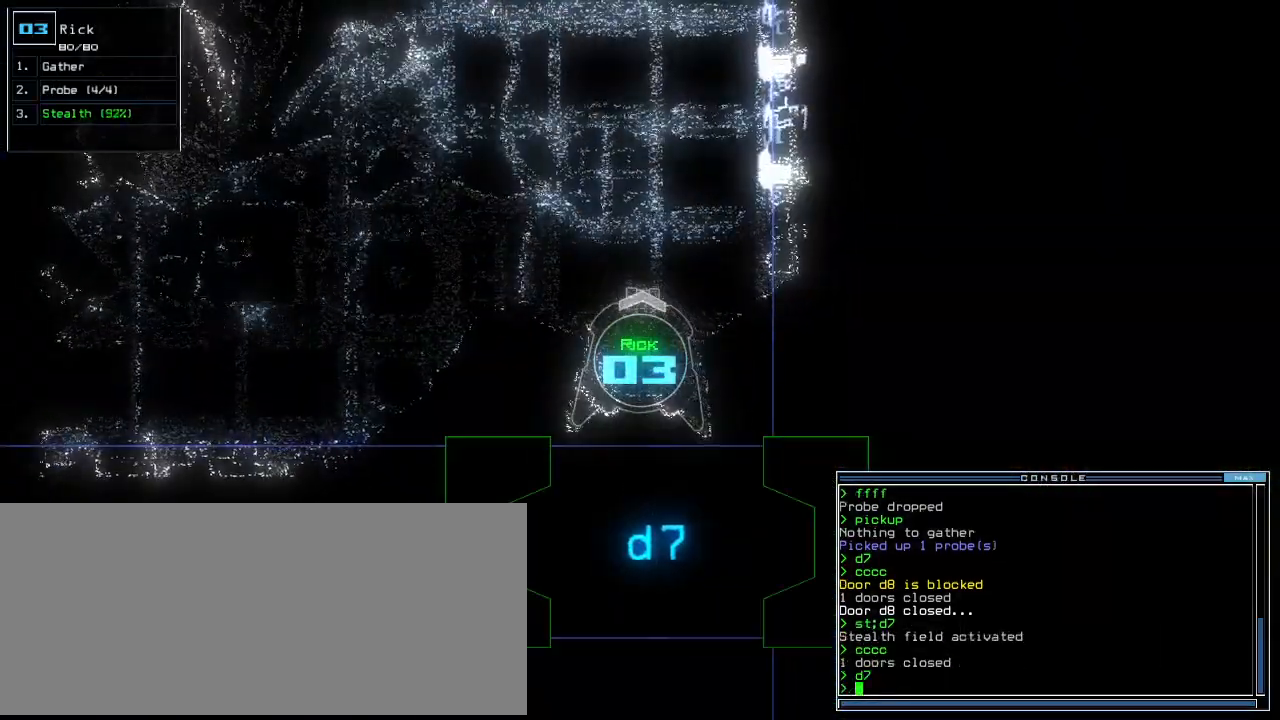
{"keys": ["down"], "events": [[20, "down", "down"]]}
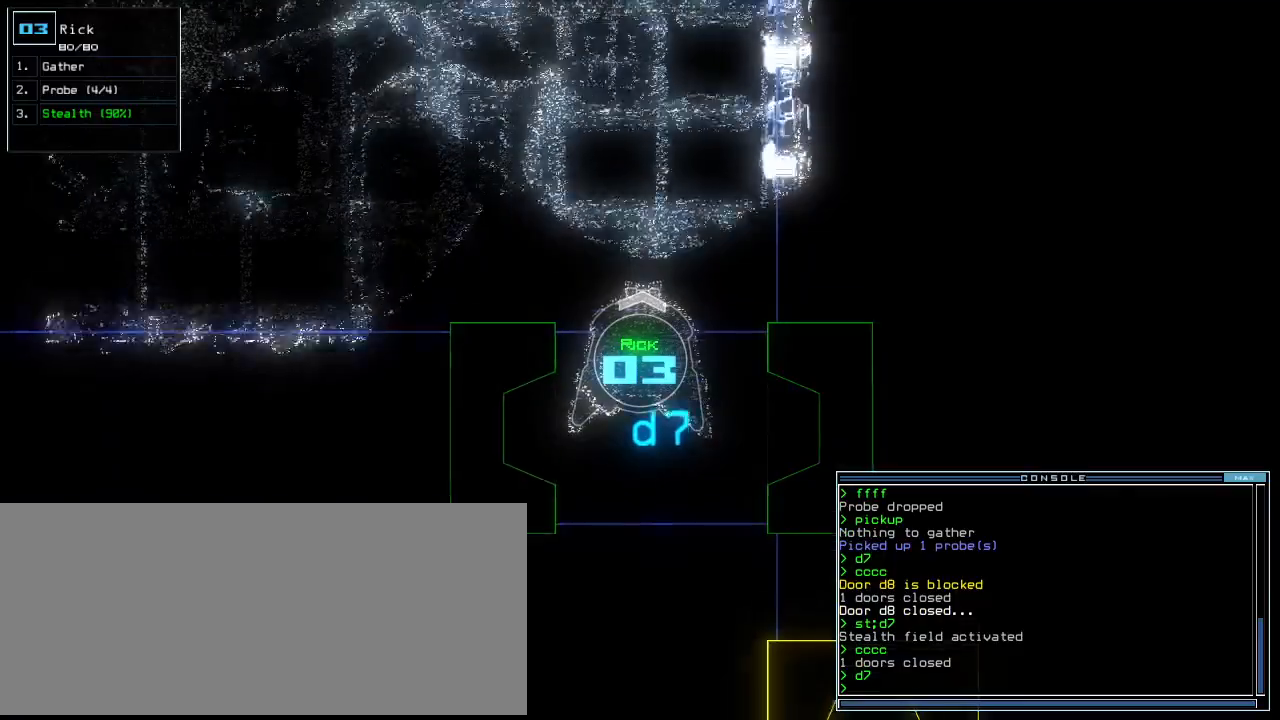
{"keys": ["c", "down"], "events": [[380, "c", "down"], [420, "c", "up"], [480, "c", "down"]]}
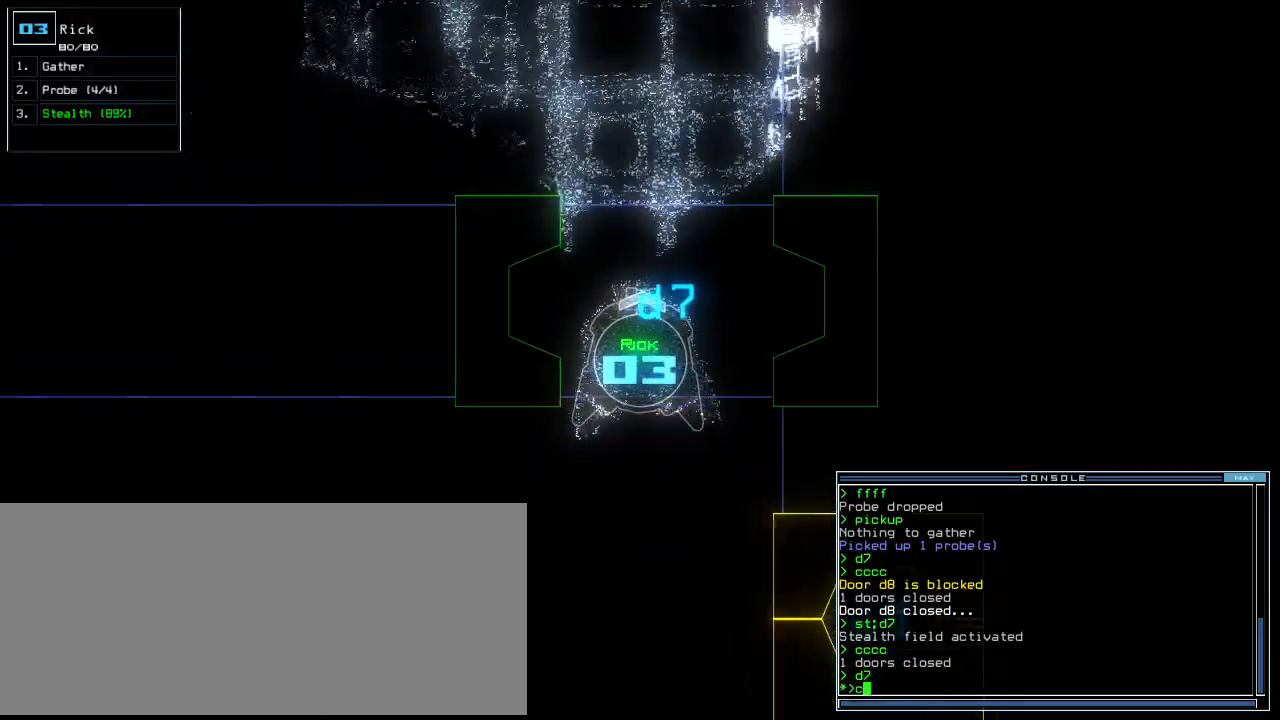
{"keys": ["down", "return"], "events": [[40, "c", "up"], [480, "return", "down"]]}
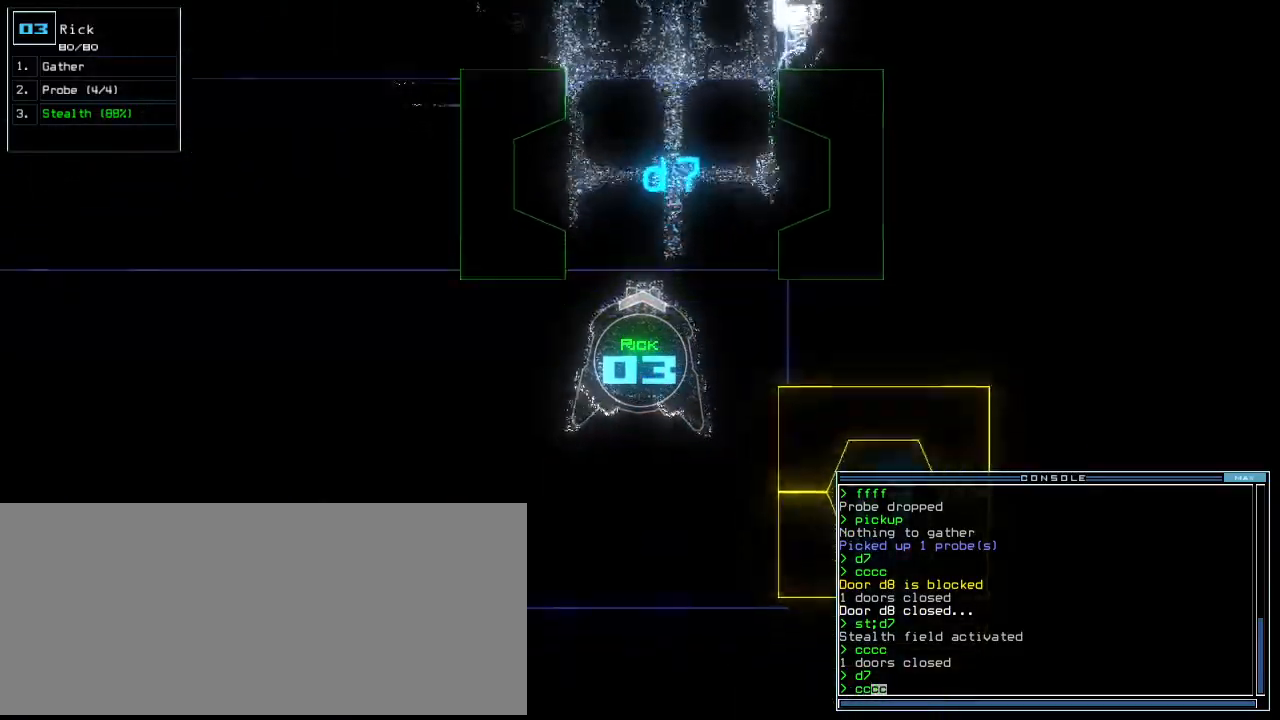
{"keys": ["space"], "events": [[80, "return", "up"], [220, "s", "down"], [260, "t", "down"], [300, "s", "up"], [340, "return", "down"], [360, "t", "up"], [420, "down", "up"], [420, "return", "up"], [460, "space", "down"]]}
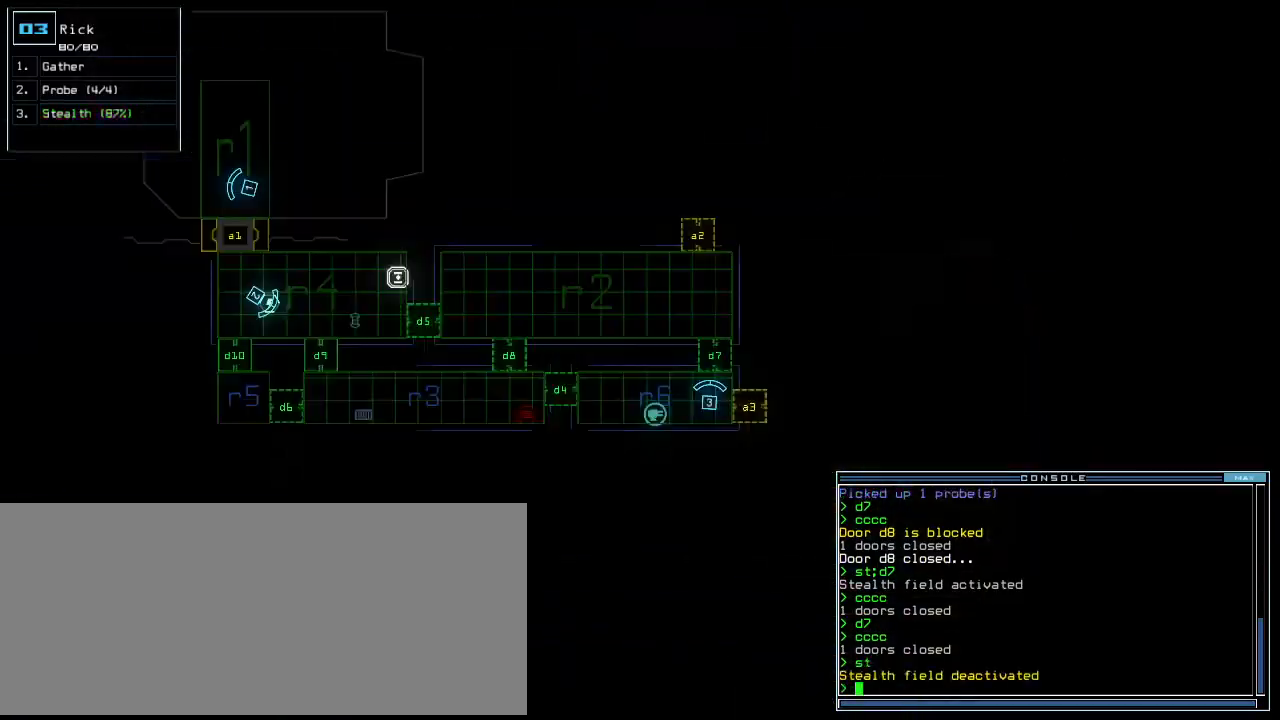
{"keys": ["left", "up"], "events": [[40, "space", "up"], [380, "up", "down"], [400, "left", "down"]]}
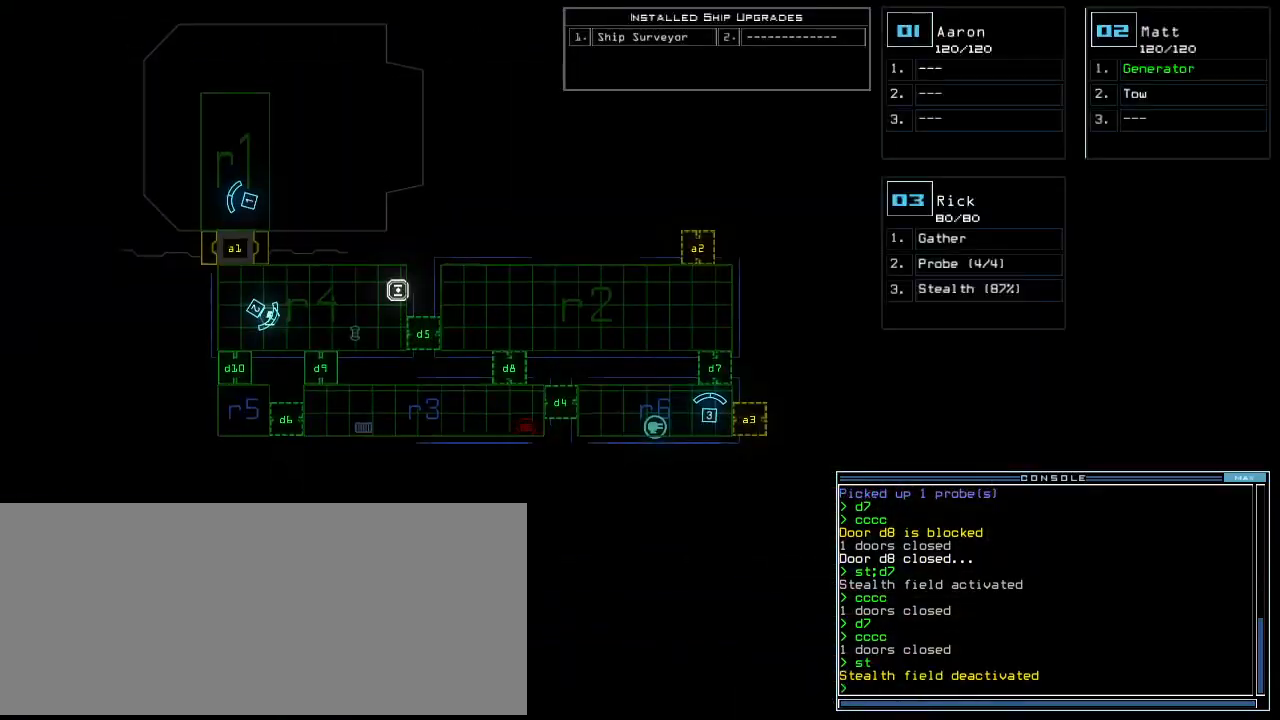
{"keys": ["3"], "events": [[340, "left", "up"], [360, "up", "up"], [480, "3", "down"]]}
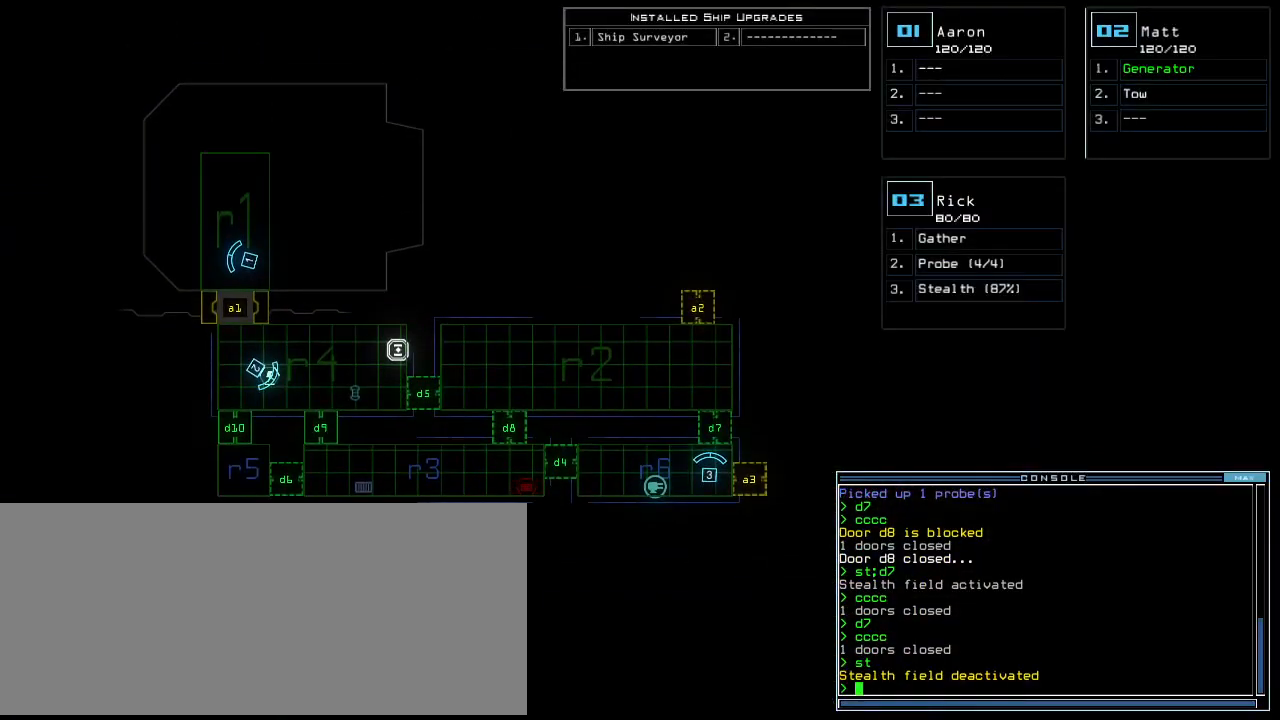
{"keys": ["left", "up"], "events": [[20, "left", "down"], [20, "up", "down"], [40, "3", "up"], [340, "left", "up"], [400, "d", "down"], [460, "d", "up"], [480, "left", "down"]]}